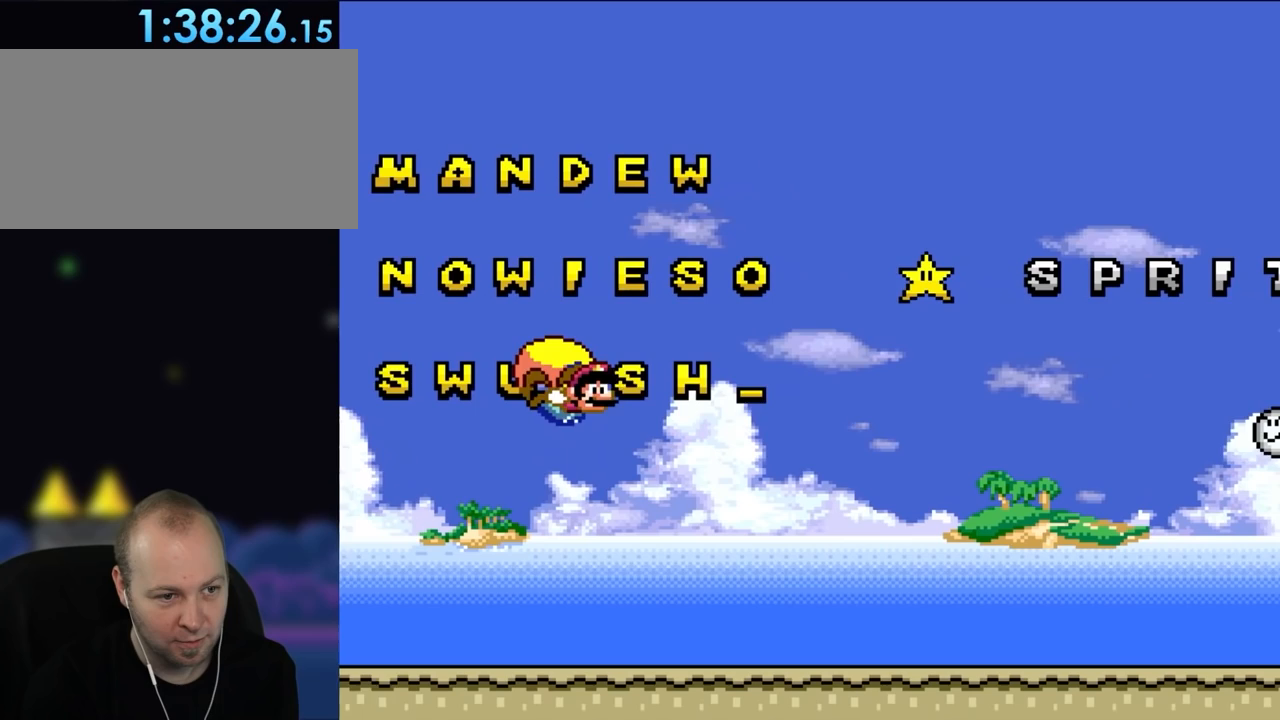
Gameplay with a controller (Nintendo layout); each line is a JSON object with the inputs held at the frame after it. "events" lists button and stick changes between this image and that frame as [ms after this image, input, new state], when the widget could be followed in between. Not read: L3 R3 X.
{"buttons": ["Y", "DPAD_LEFT"], "events": [[383, "DPAD_LEFT", "down"]]}
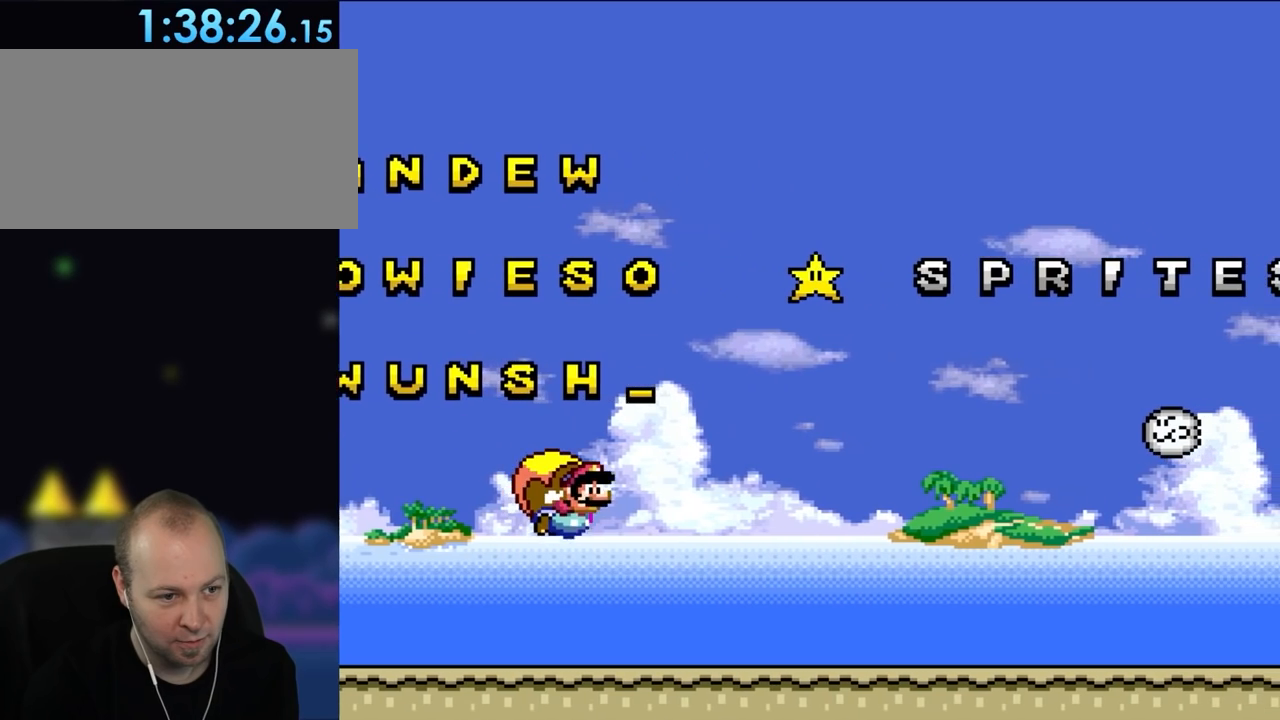
{"buttons": ["Y"], "events": [[150, "DPAD_LEFT", "up"]]}
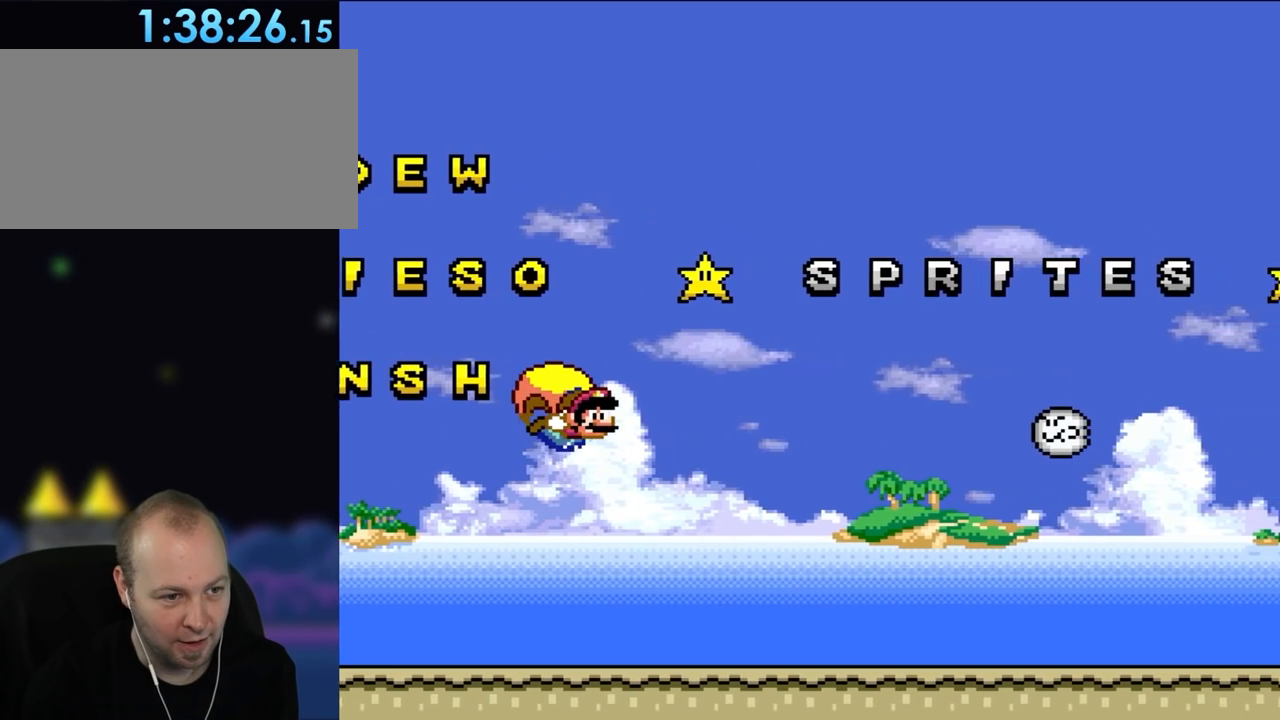
{"buttons": ["Y", "DPAD_LEFT"], "events": [[350, "DPAD_LEFT", "down"]]}
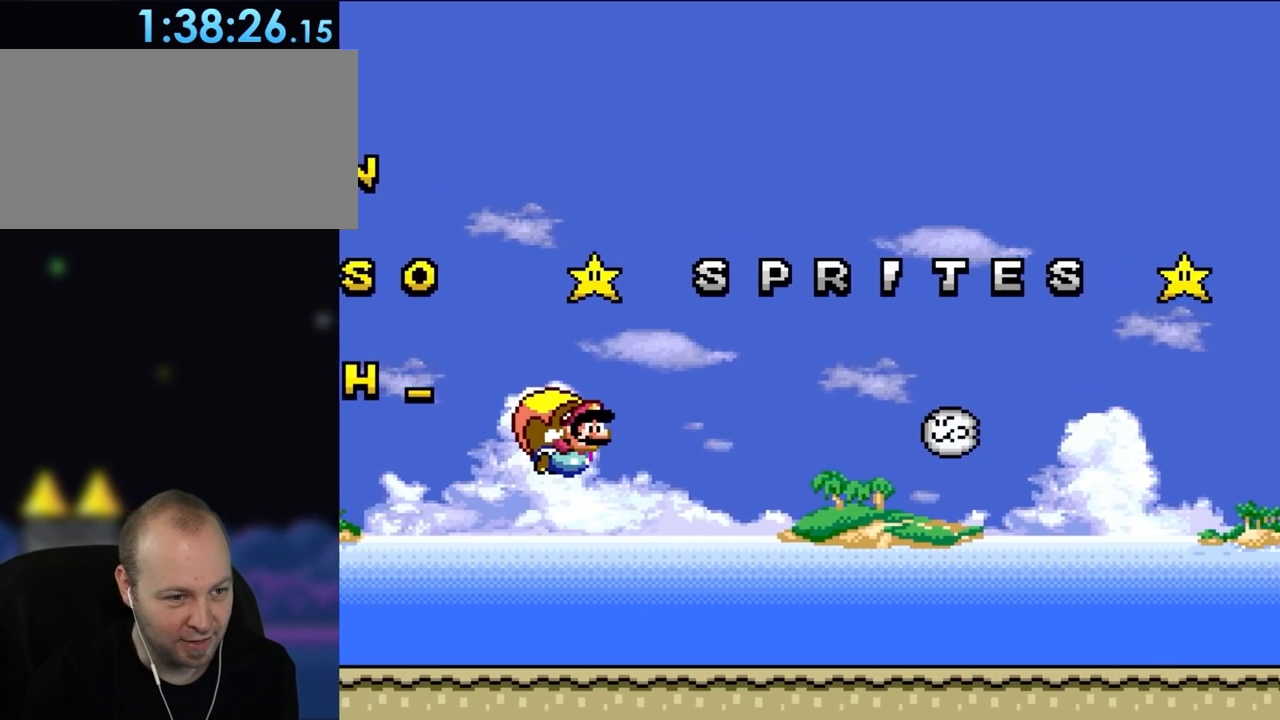
{"buttons": ["Y"], "events": [[200, "DPAD_LEFT", "up"]]}
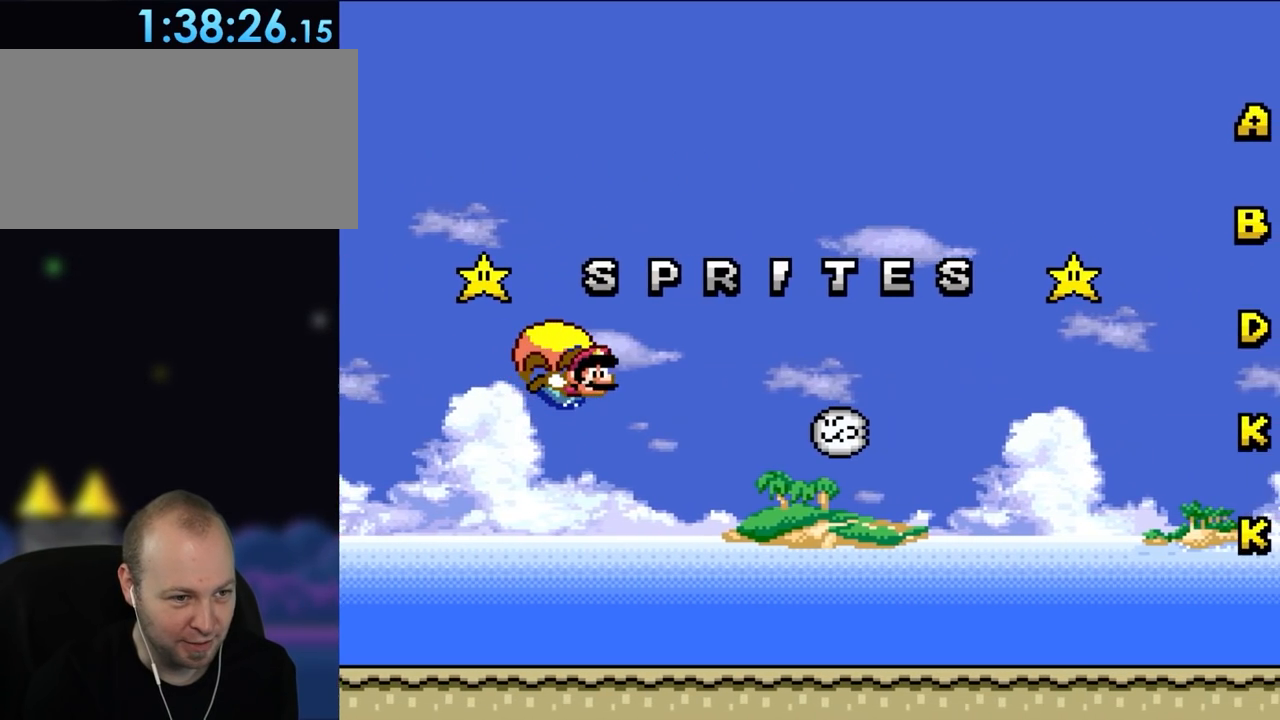
{"buttons": ["Y", "DPAD_LEFT"], "events": [[383, "DPAD_LEFT", "down"]]}
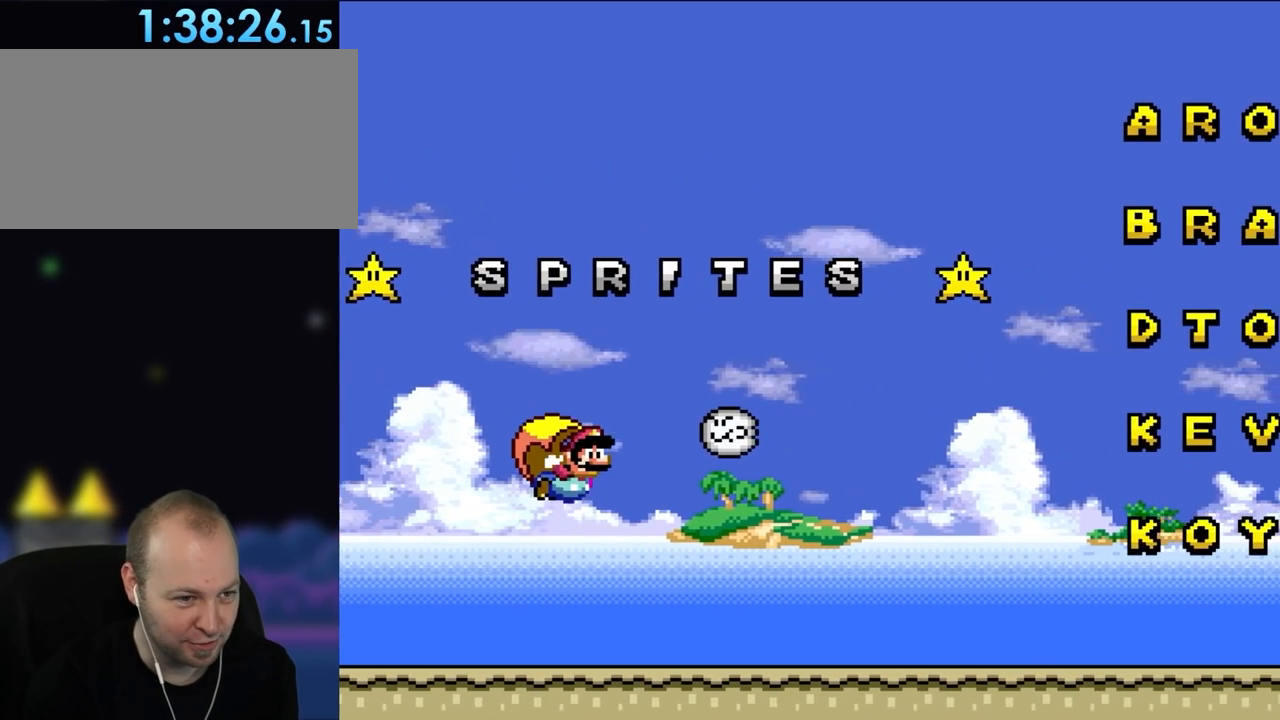
{"buttons": ["Y"], "events": [[167, "DPAD_LEFT", "up"]]}
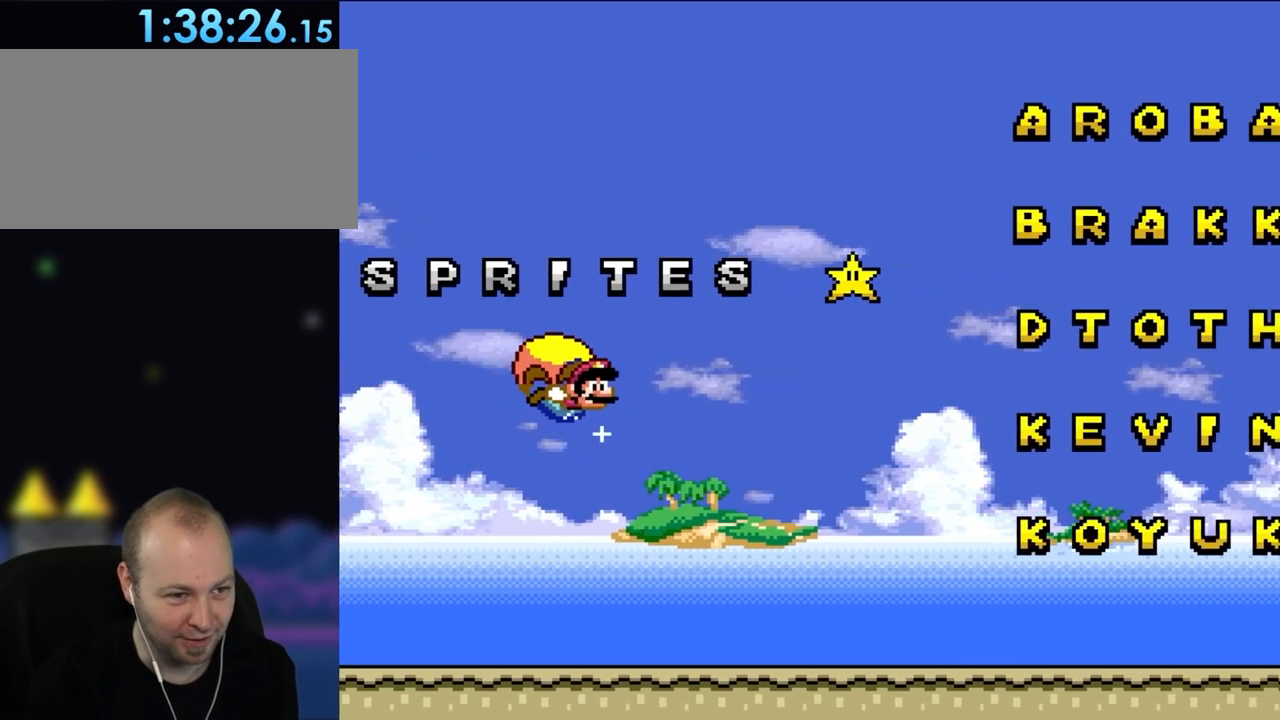
{"buttons": ["Y", "DPAD_LEFT"], "events": [[350, "DPAD_LEFT", "down"]]}
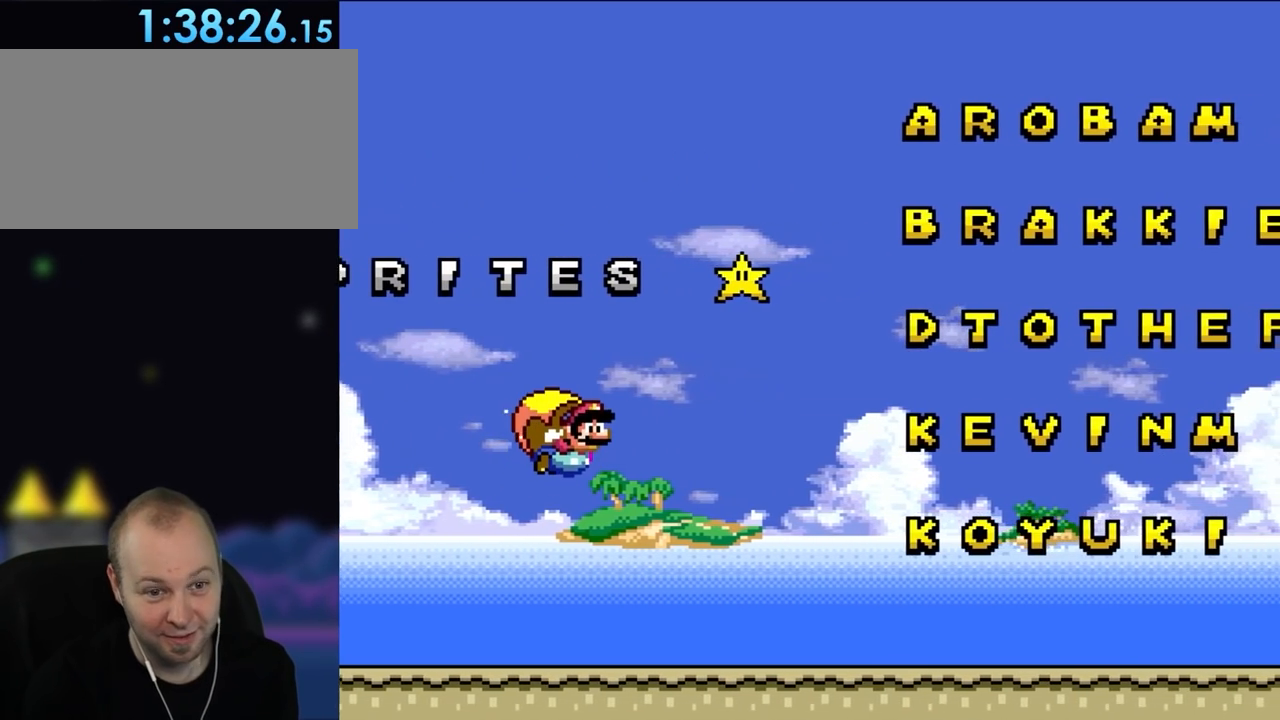
{"buttons": ["Y"], "events": [[167, "DPAD_LEFT", "up"]]}
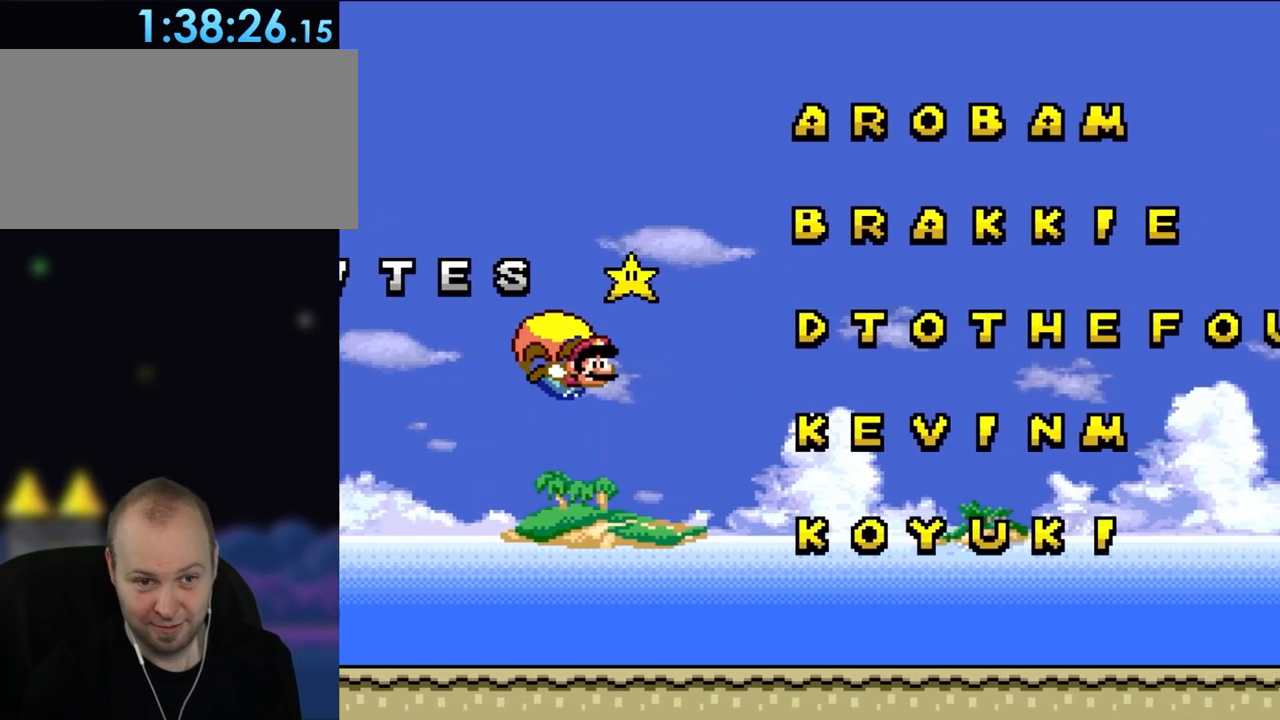
{"buttons": ["Y", "DPAD_LEFT"], "events": [[350, "DPAD_LEFT", "down"]]}
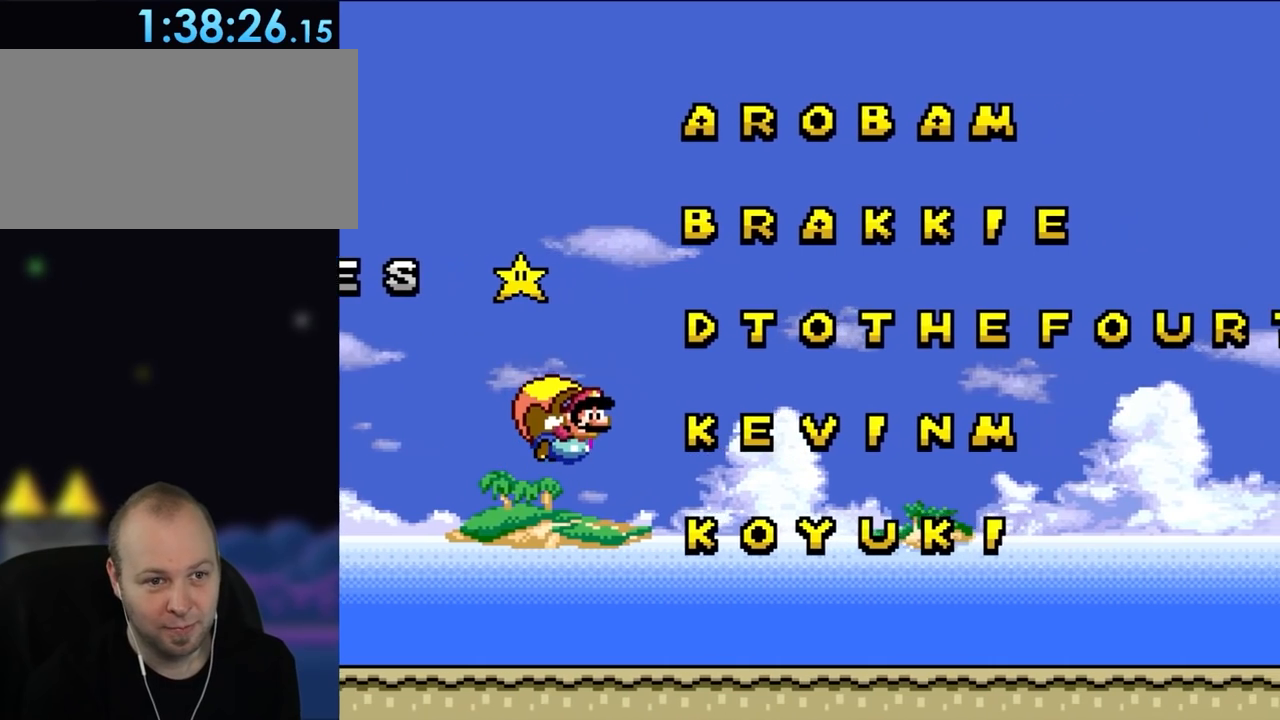
{"buttons": ["Y"], "events": [[200, "DPAD_LEFT", "up"]]}
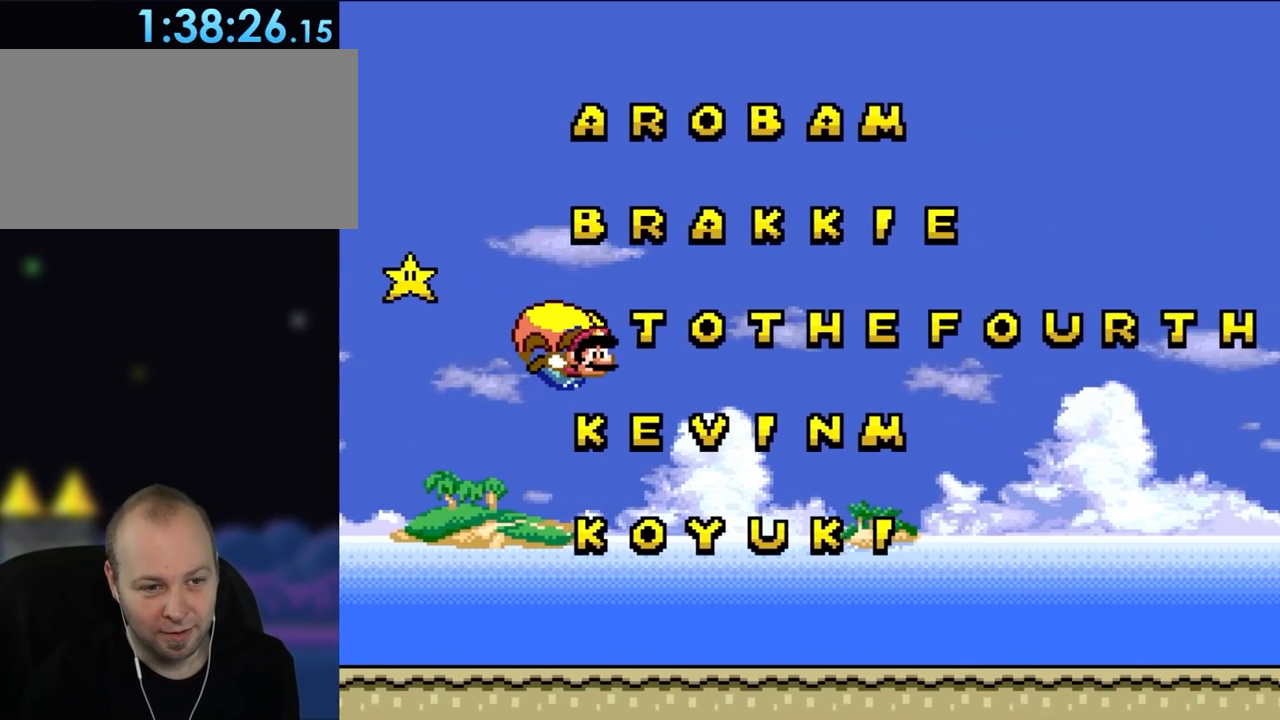
{"buttons": ["Y", "DPAD_LEFT"], "events": [[383, "DPAD_LEFT", "down"]]}
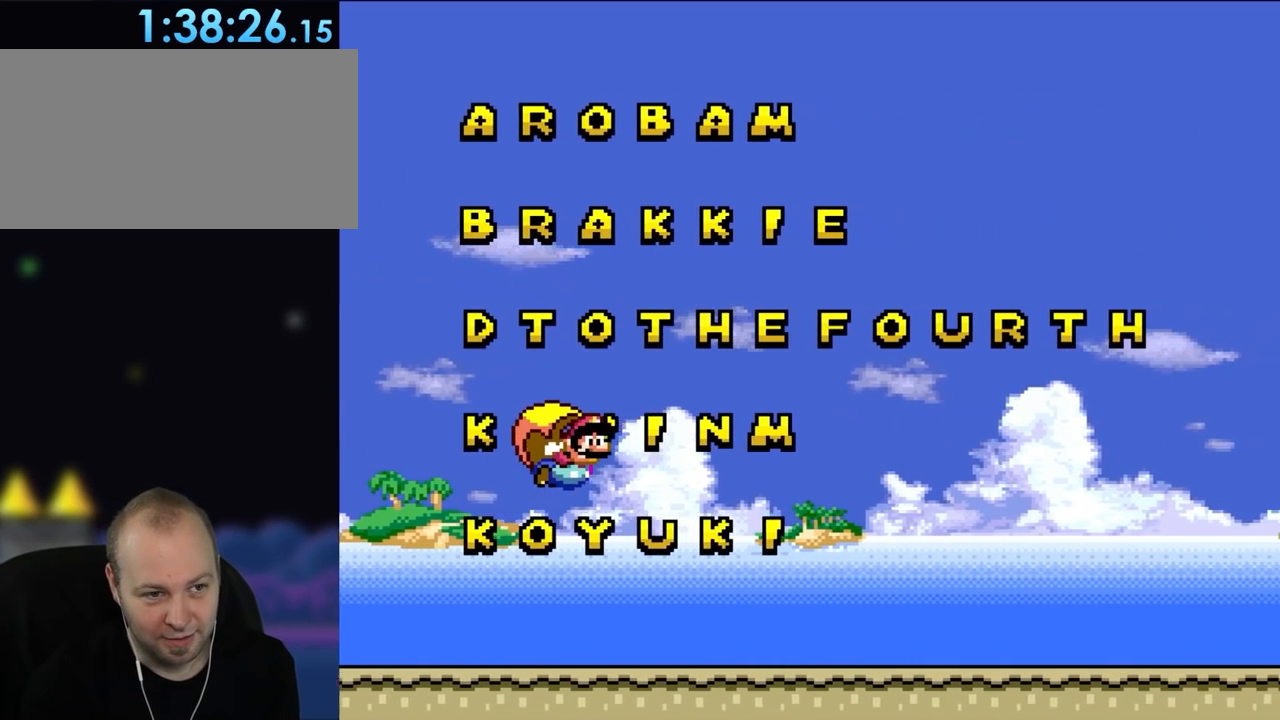
{"buttons": ["Y"], "events": [[167, "DPAD_LEFT", "up"]]}
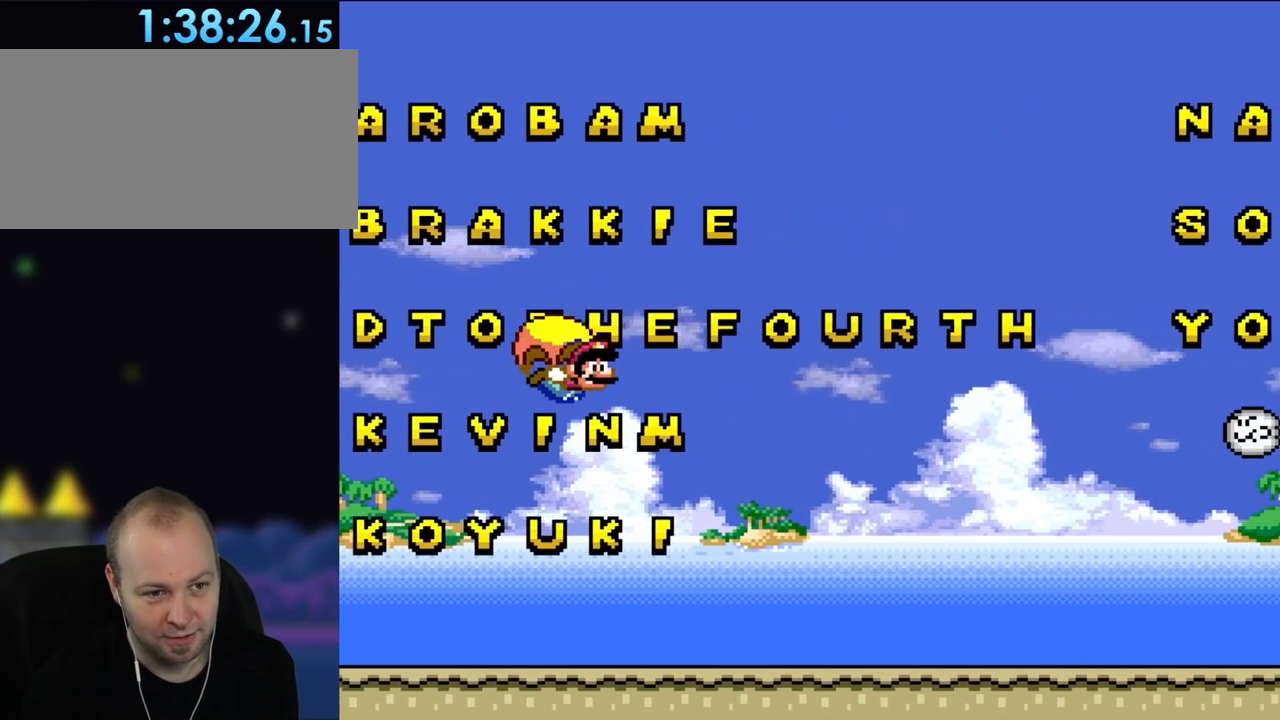
{"buttons": ["Y", "DPAD_LEFT"], "events": [[417, "DPAD_LEFT", "down"]]}
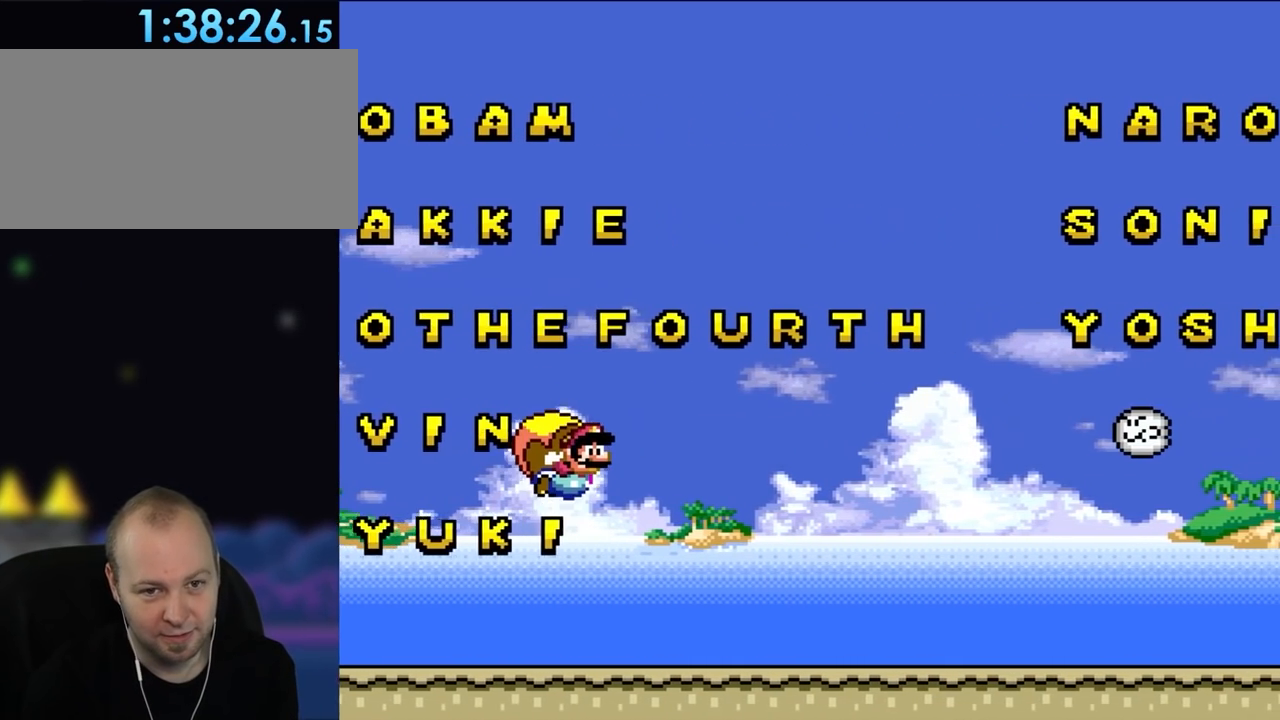
{"buttons": ["Y"], "events": [[250, "DPAD_LEFT", "up"]]}
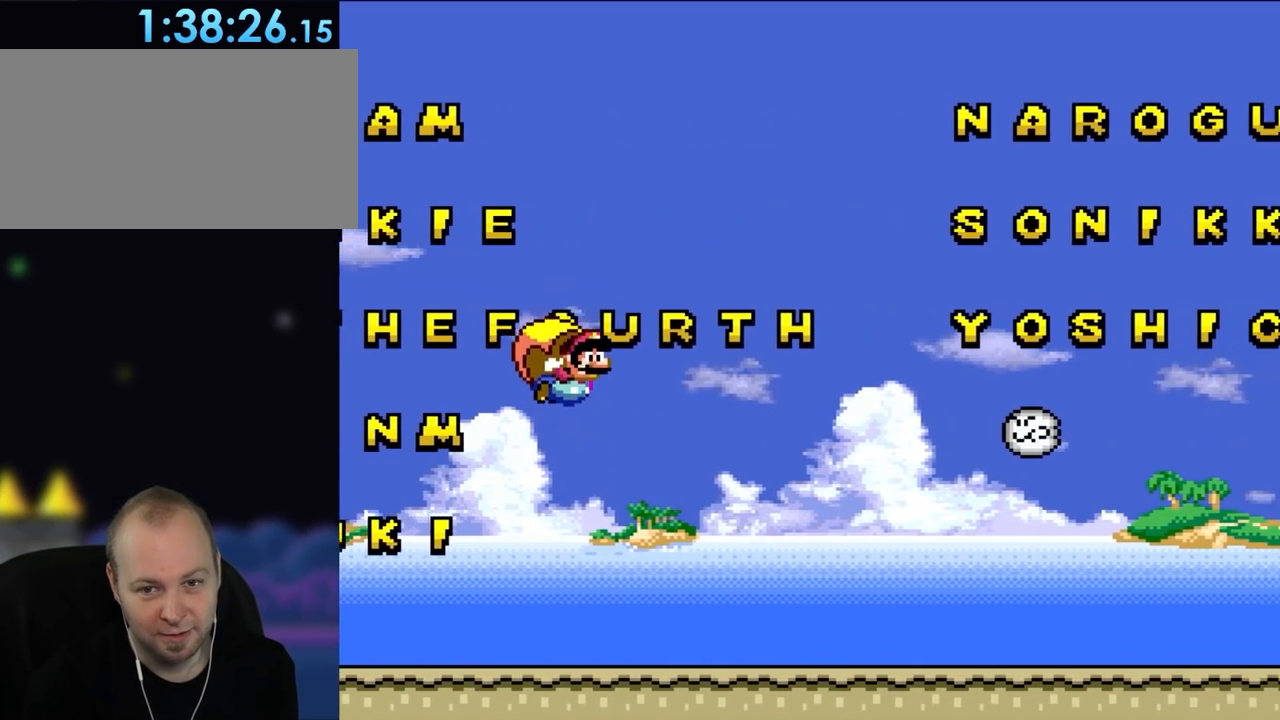
{"buttons": ["Y", "DPAD_LEFT"], "events": [[400, "DPAD_LEFT", "down"]]}
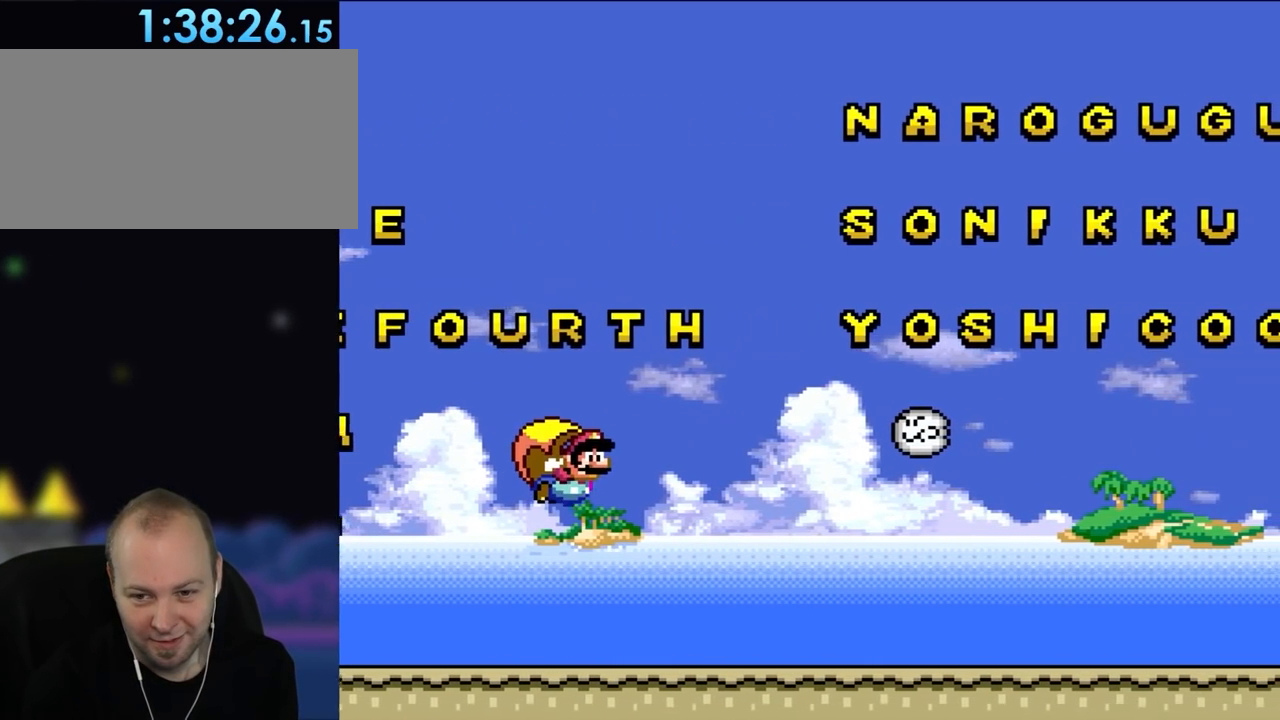
{"buttons": ["Y"], "events": [[250, "DPAD_LEFT", "up"]]}
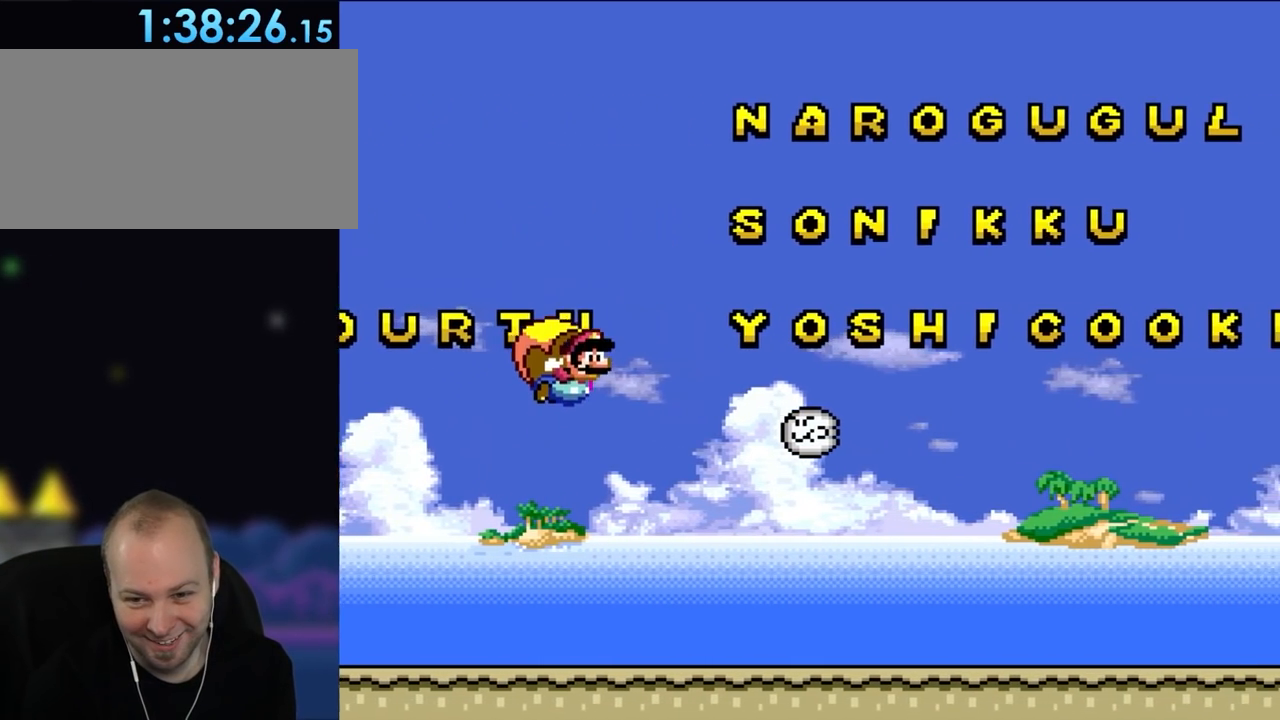
{"buttons": ["Y", "DPAD_LEFT"], "events": [[433, "DPAD_LEFT", "down"]]}
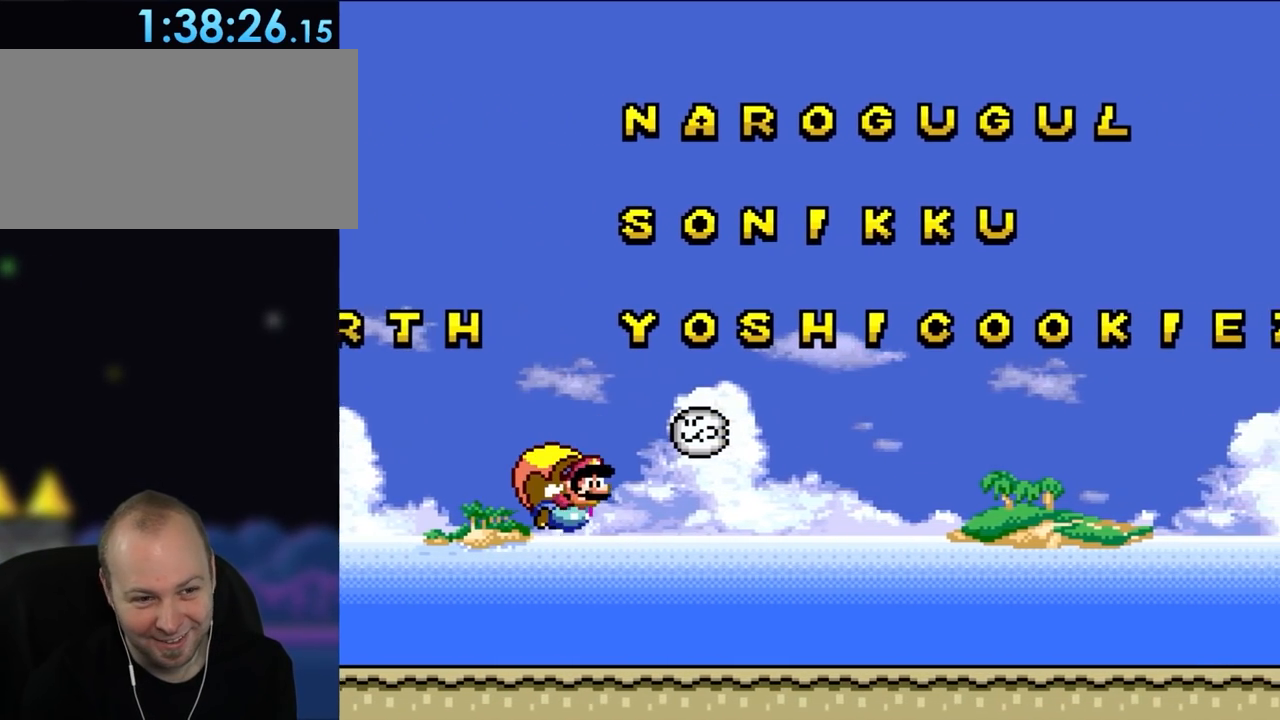
{"buttons": ["Y"], "events": [[283, "DPAD_LEFT", "up"]]}
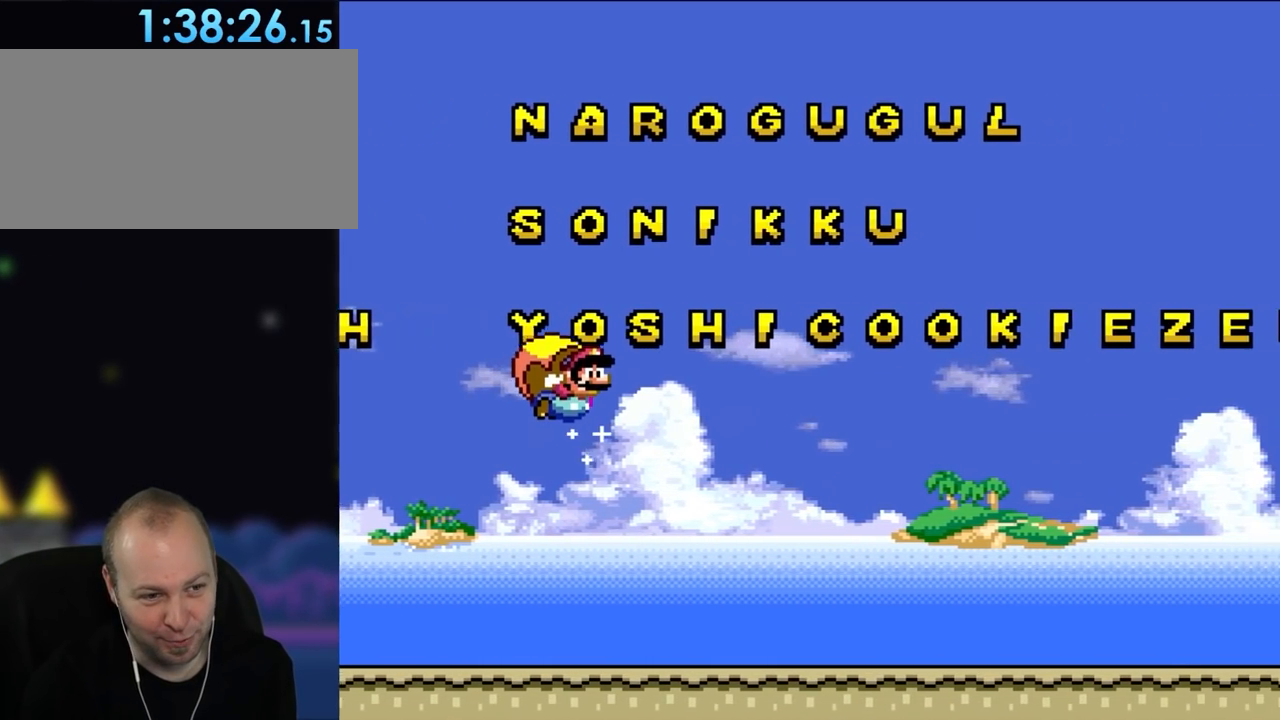
{"buttons": ["Y", "DPAD_LEFT"], "events": [[483, "DPAD_LEFT", "down"]]}
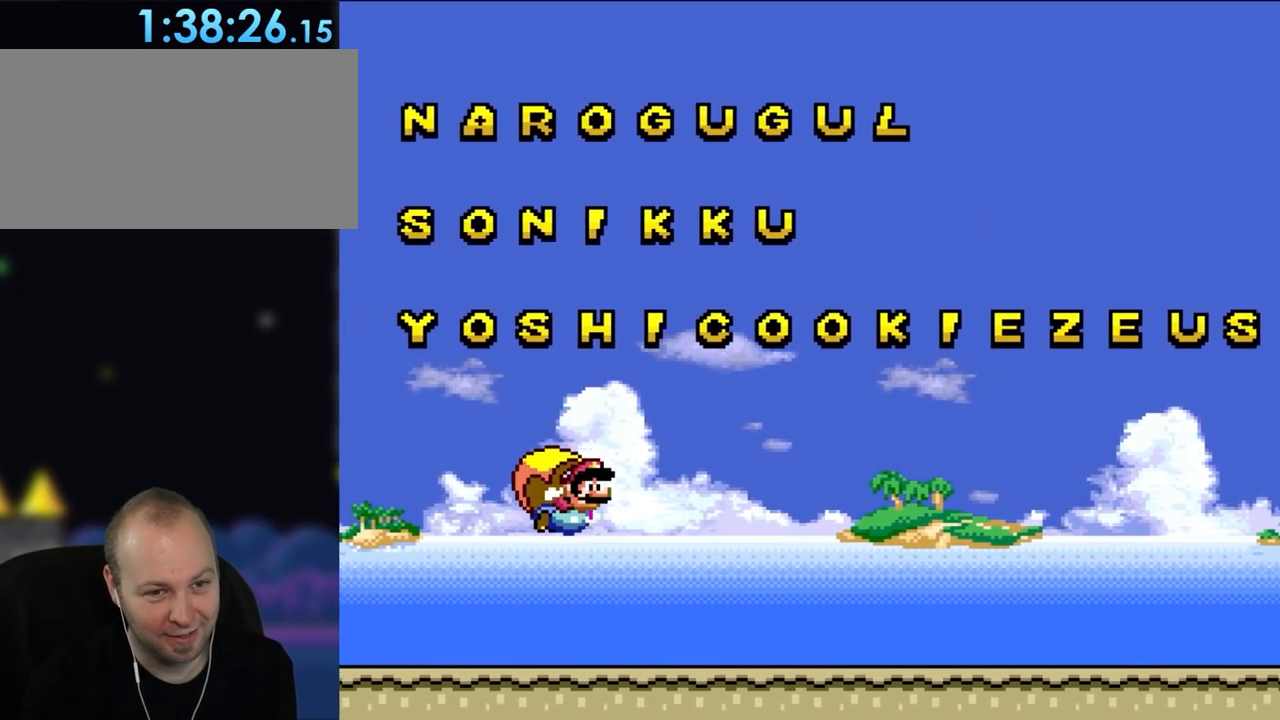
{"buttons": ["Y"], "events": [[283, "DPAD_LEFT", "up"]]}
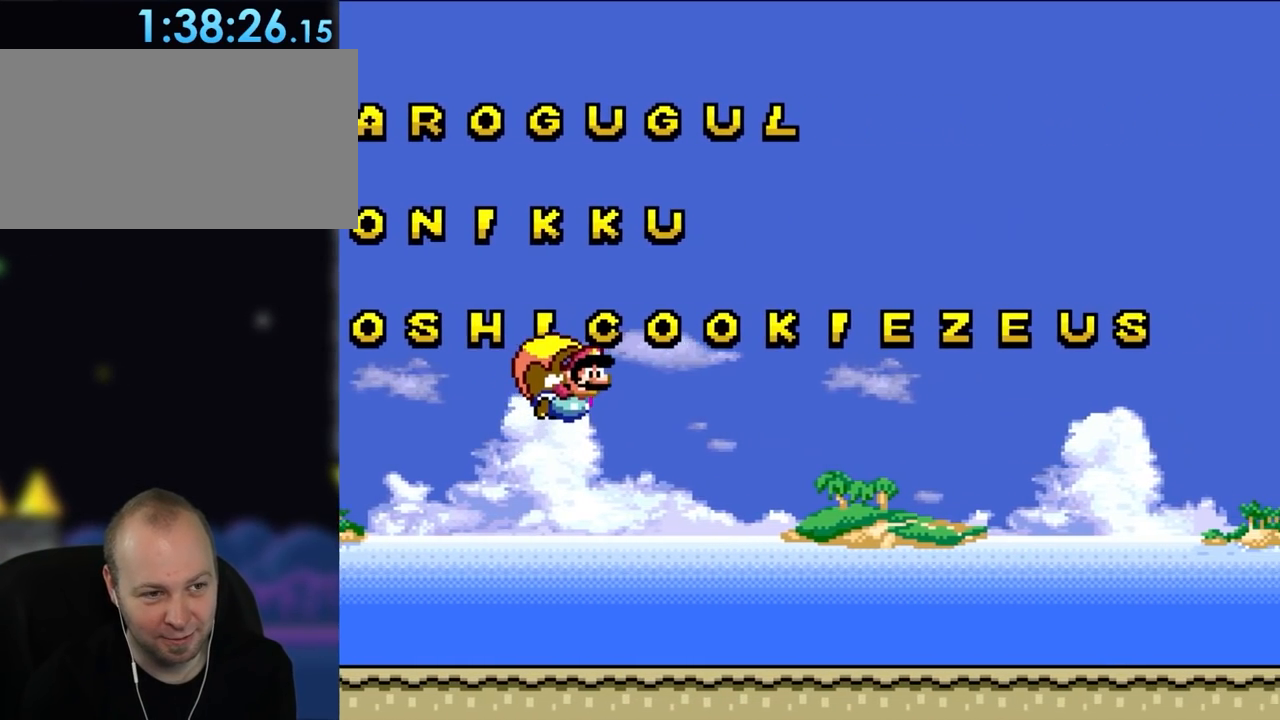
{"buttons": ["Y", "DPAD_LEFT"], "events": [[450, "DPAD_LEFT", "down"]]}
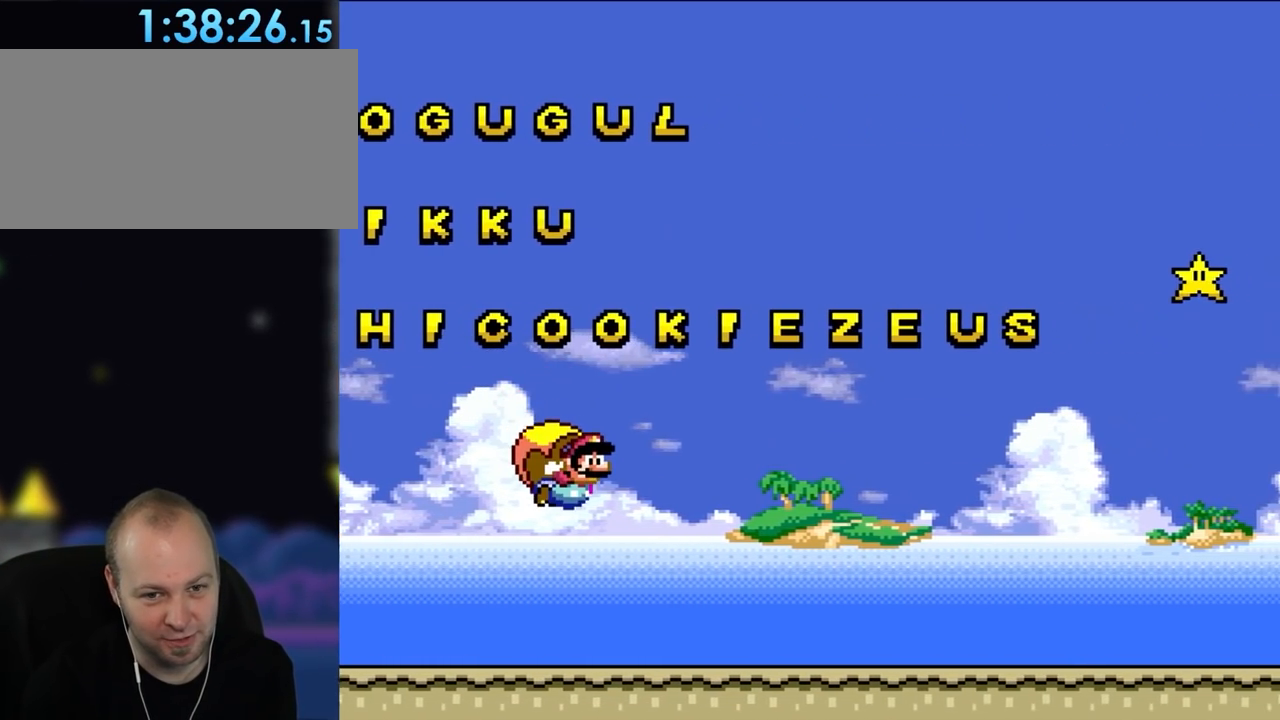
{"buttons": ["Y"], "events": [[283, "DPAD_LEFT", "up"]]}
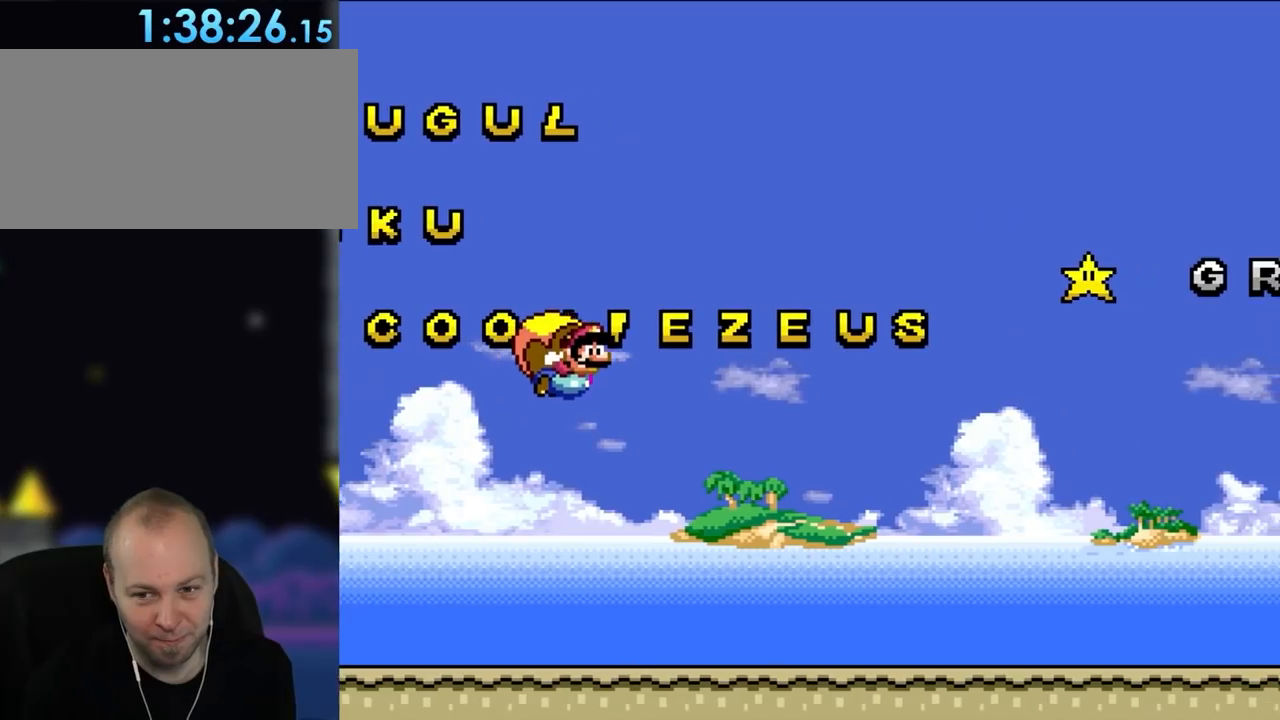
{"buttons": ["Y", "DPAD_LEFT"], "events": [[433, "DPAD_LEFT", "down"]]}
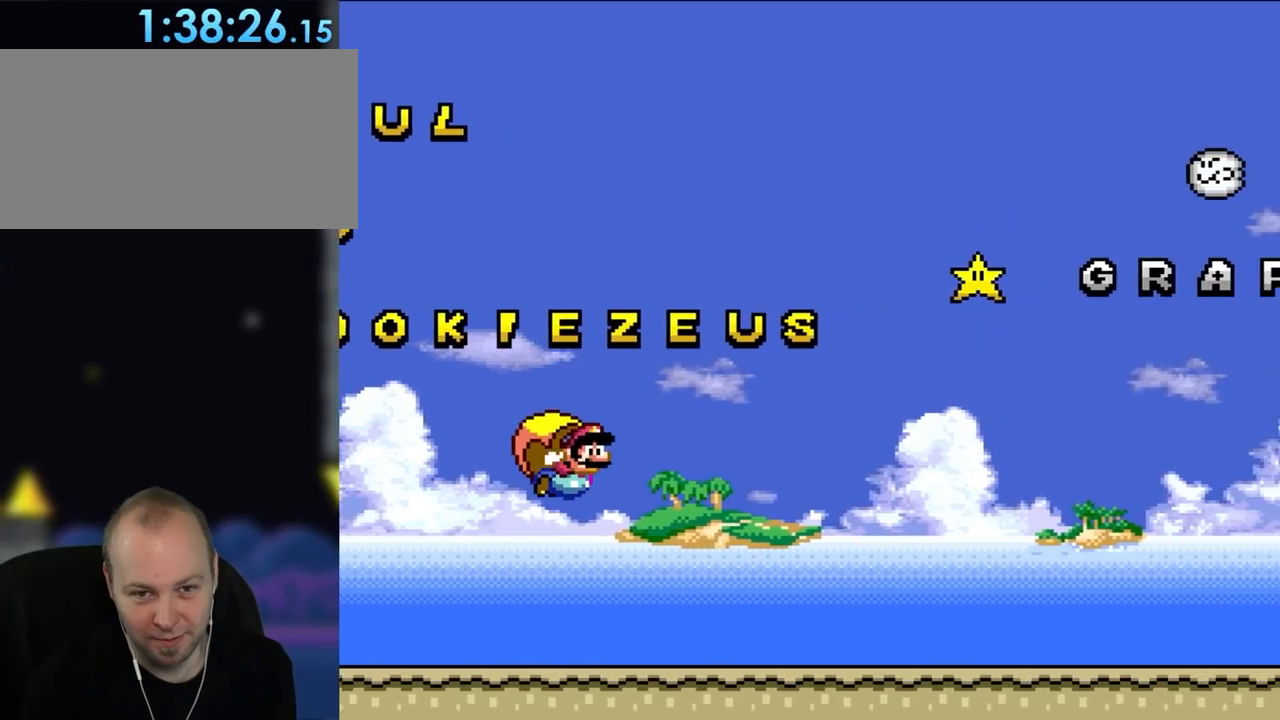
{"buttons": ["Y"], "events": [[233, "DPAD_LEFT", "up"]]}
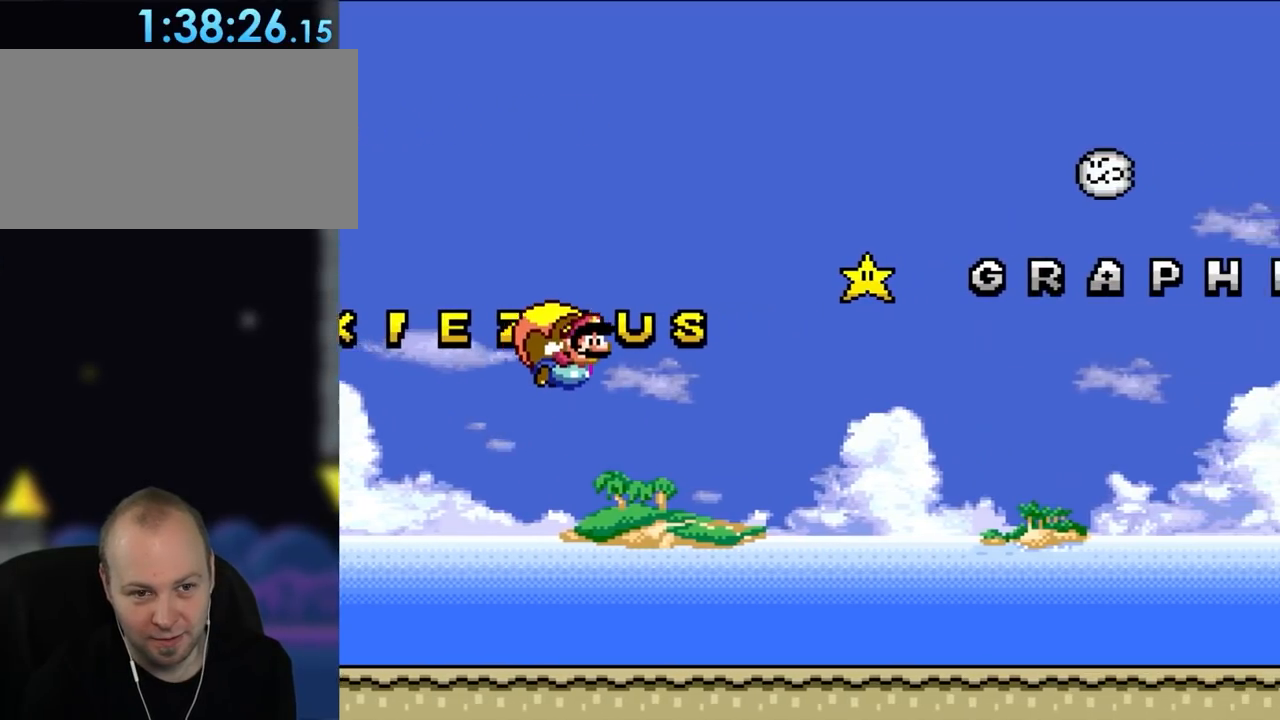
{"buttons": ["Y", "DPAD_LEFT"], "events": [[400, "DPAD_LEFT", "down"]]}
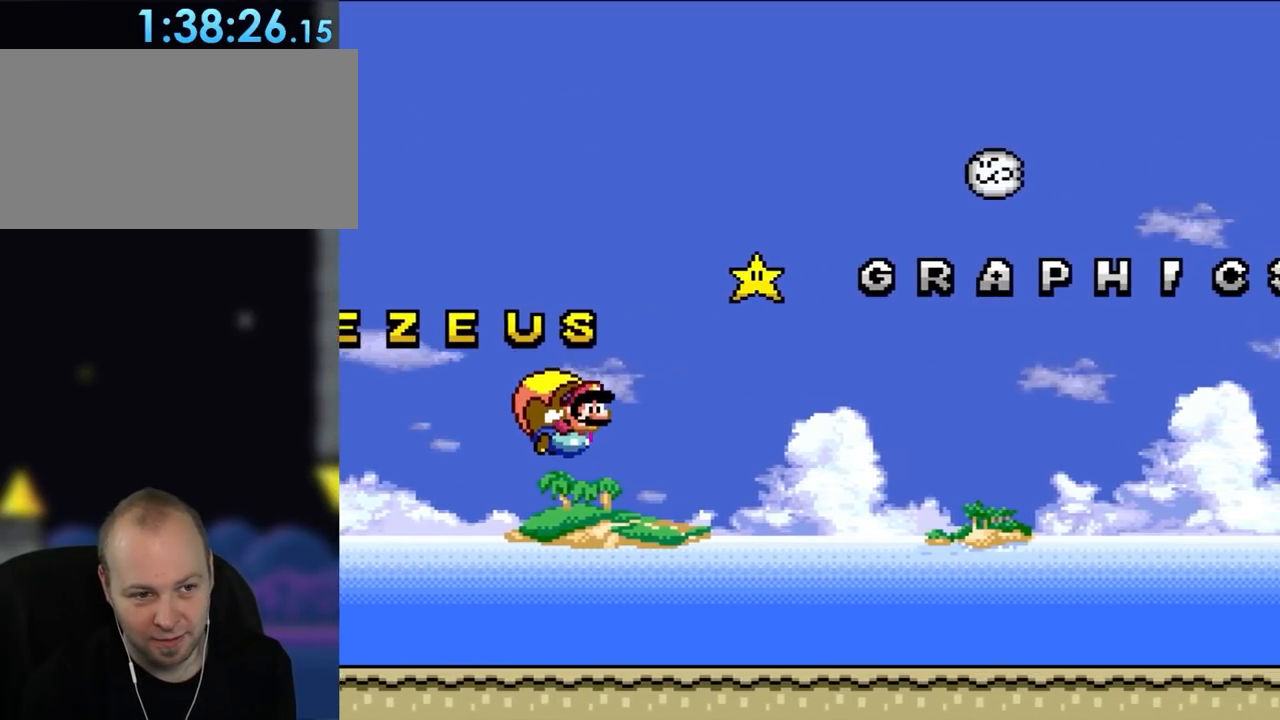
{"buttons": ["Y"], "events": [[317, "DPAD_LEFT", "up"]]}
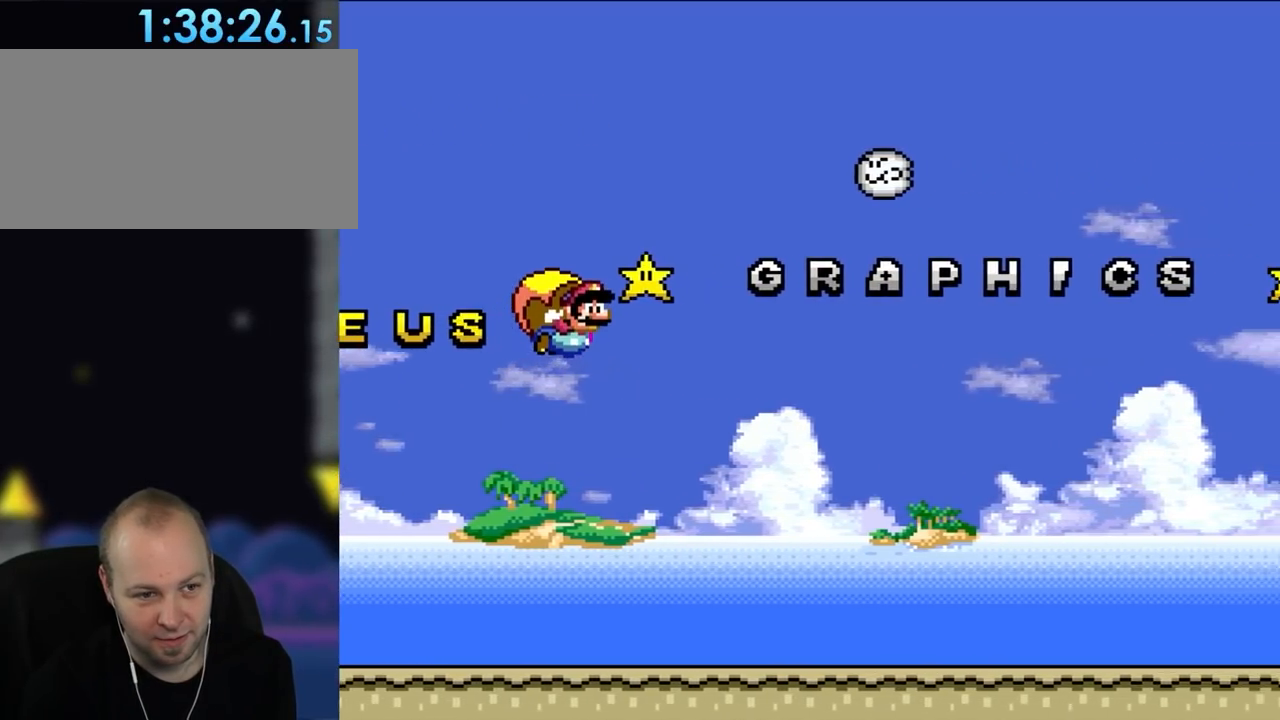
{"buttons": ["Y", "DPAD_LEFT"], "events": [[400, "DPAD_LEFT", "down"]]}
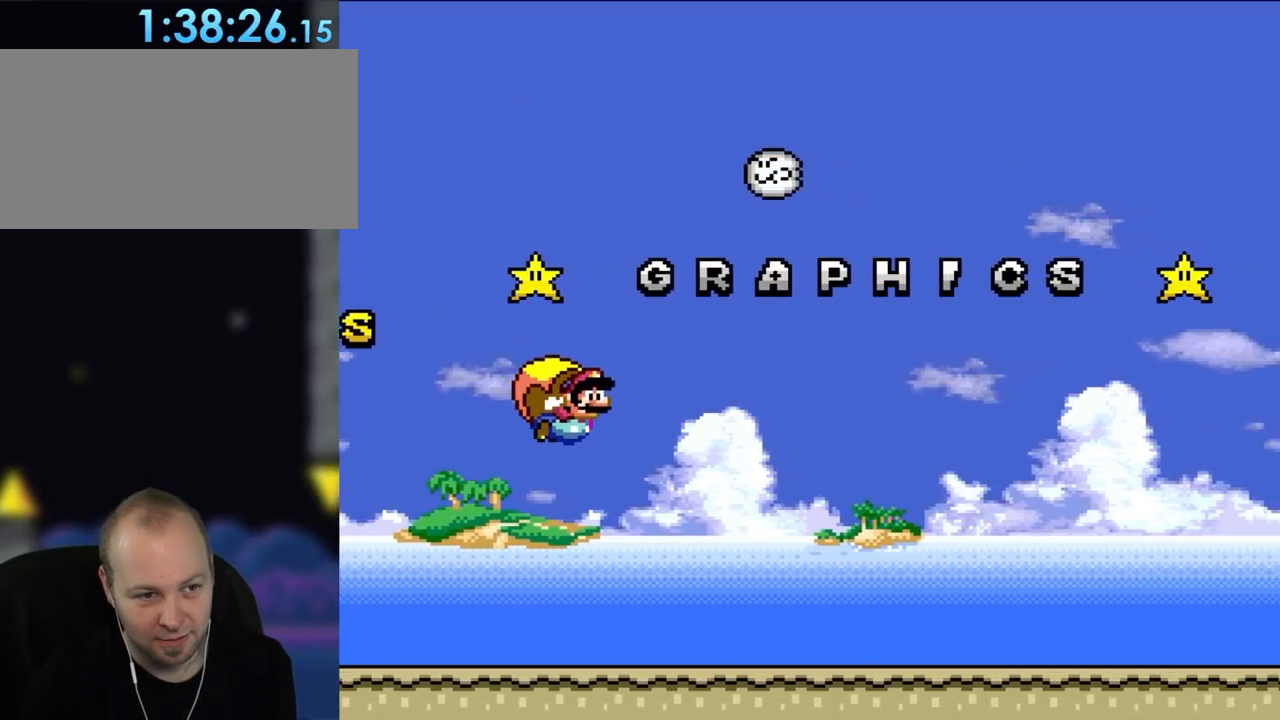
{"buttons": ["Y"], "events": [[283, "DPAD_LEFT", "up"]]}